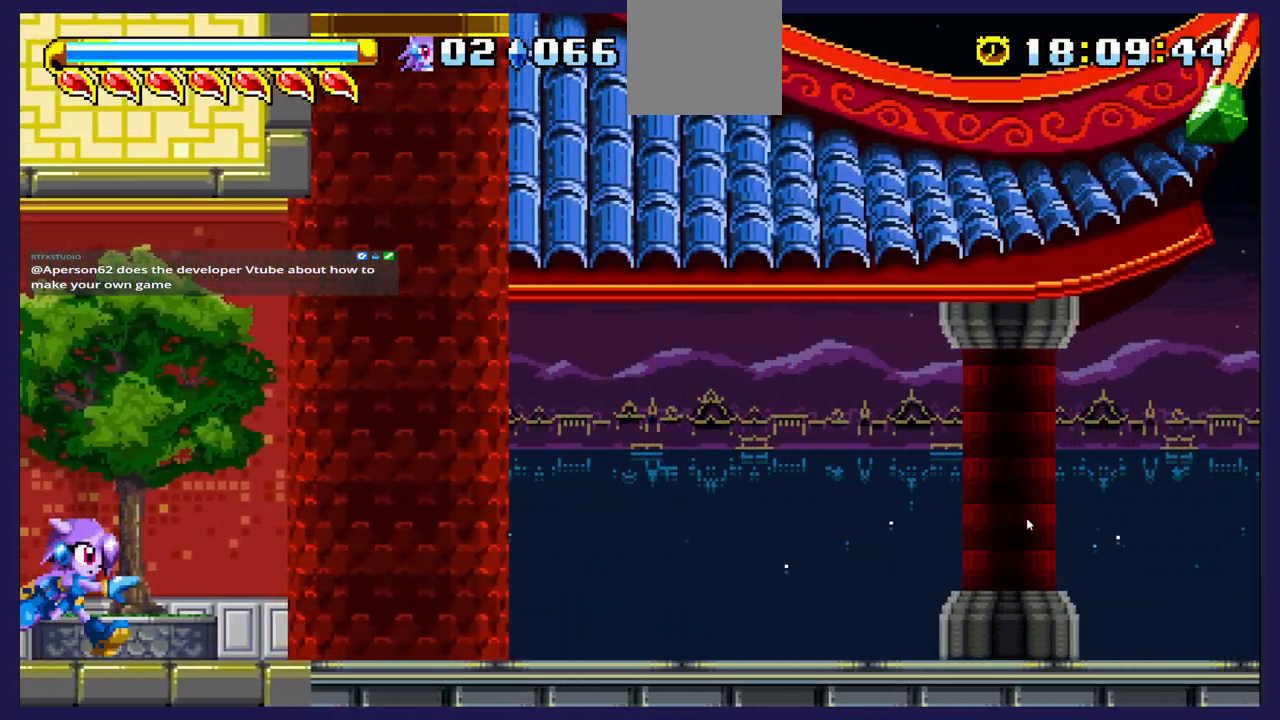
Gameplay with a controller (Xbox layout); each line is a JSON object with the inputs held at the frame after it. "events" lists button and stick changes between this image and that frame as [ms after this image, input, new state], when the widget could be followed in between.
{"buttons": ["DPAD_RIGHT"], "left_stick": "center", "right_stick": "center", "events": []}
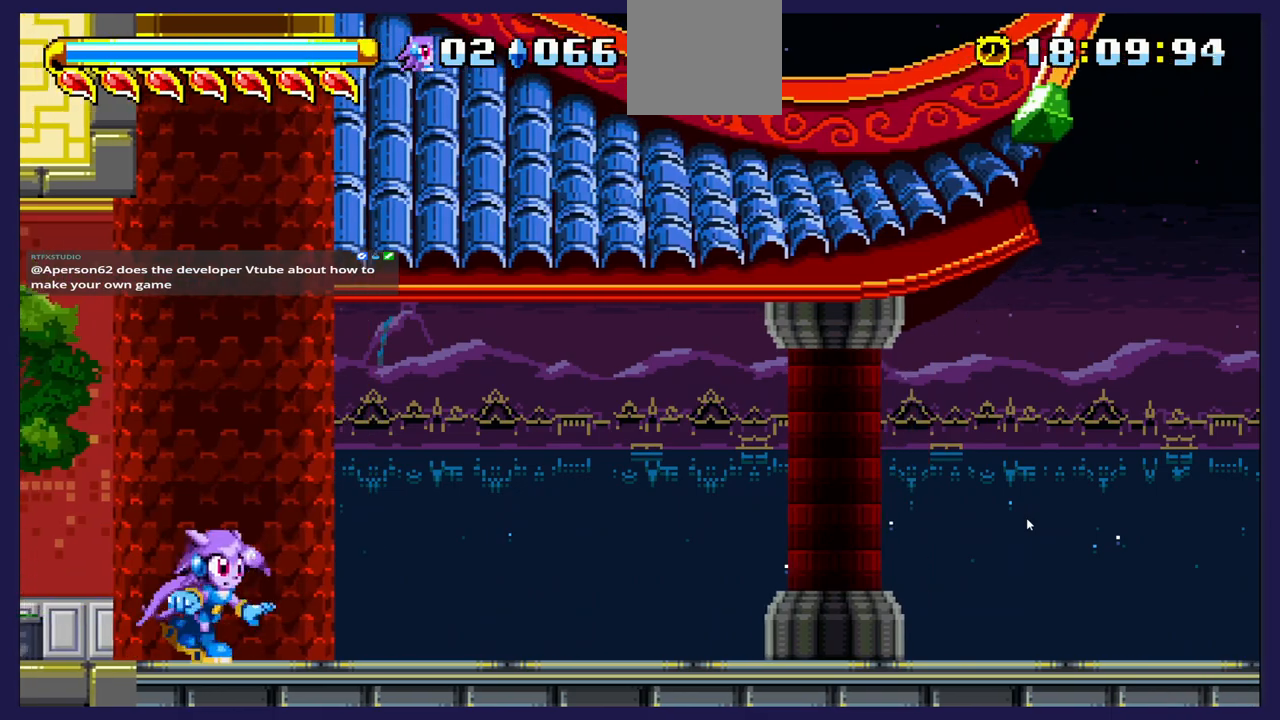
{"buttons": ["DPAD_RIGHT"], "left_stick": "center", "right_stick": "center", "events": []}
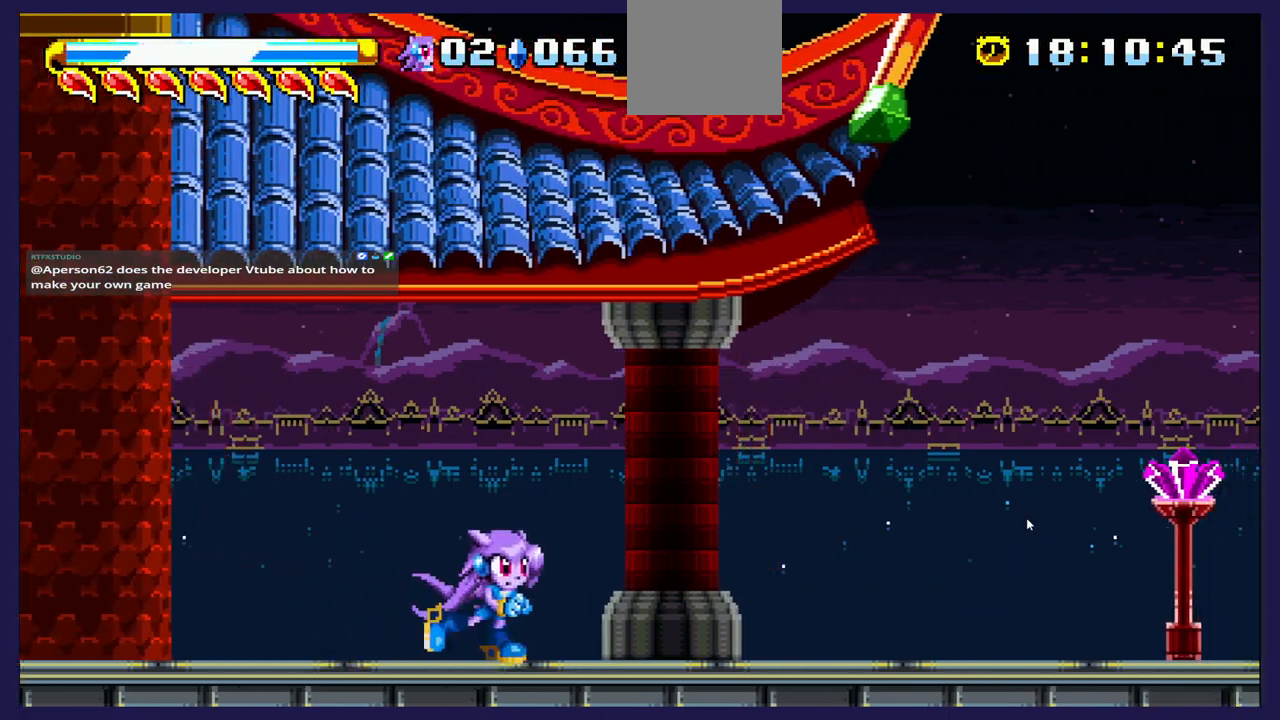
{"buttons": ["DPAD_RIGHT"], "left_stick": "center", "right_stick": "center", "events": []}
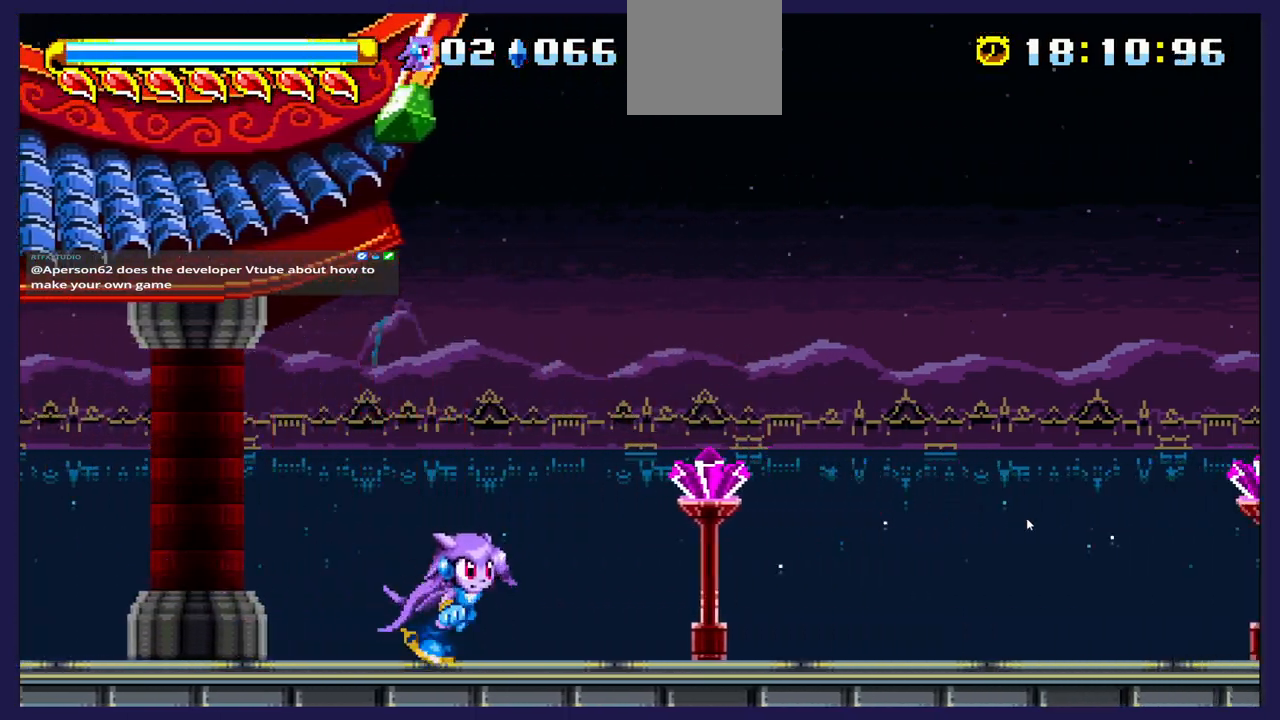
{"buttons": ["DPAD_RIGHT"], "left_stick": "center", "right_stick": "center", "events": []}
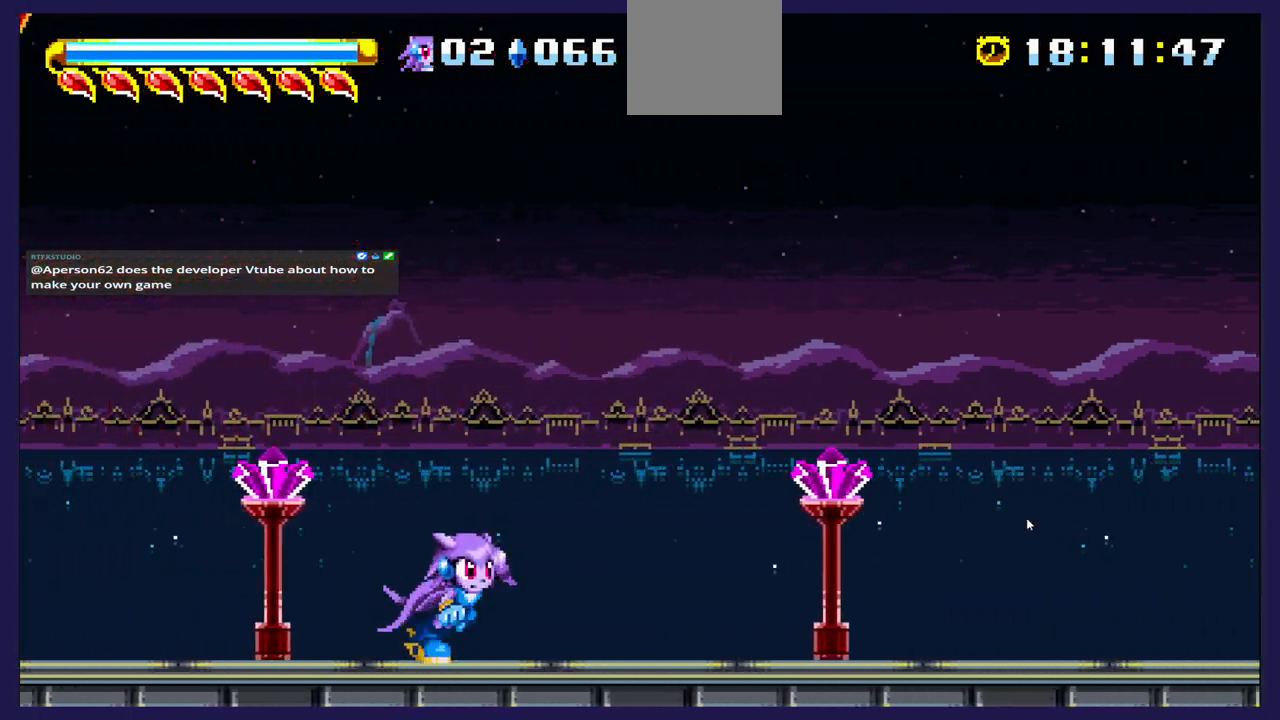
{"buttons": ["DPAD_RIGHT"], "left_stick": "center", "right_stick": "center", "events": []}
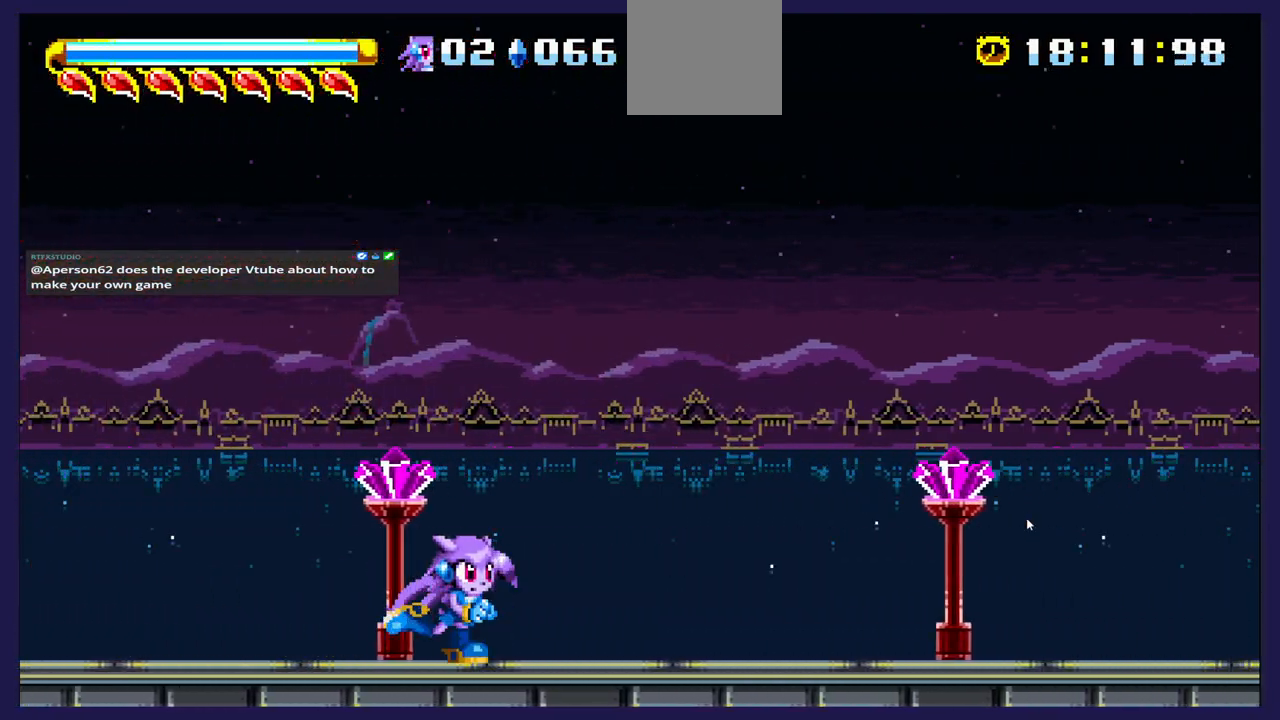
{"buttons": ["DPAD_RIGHT"], "left_stick": "center", "right_stick": "center", "events": []}
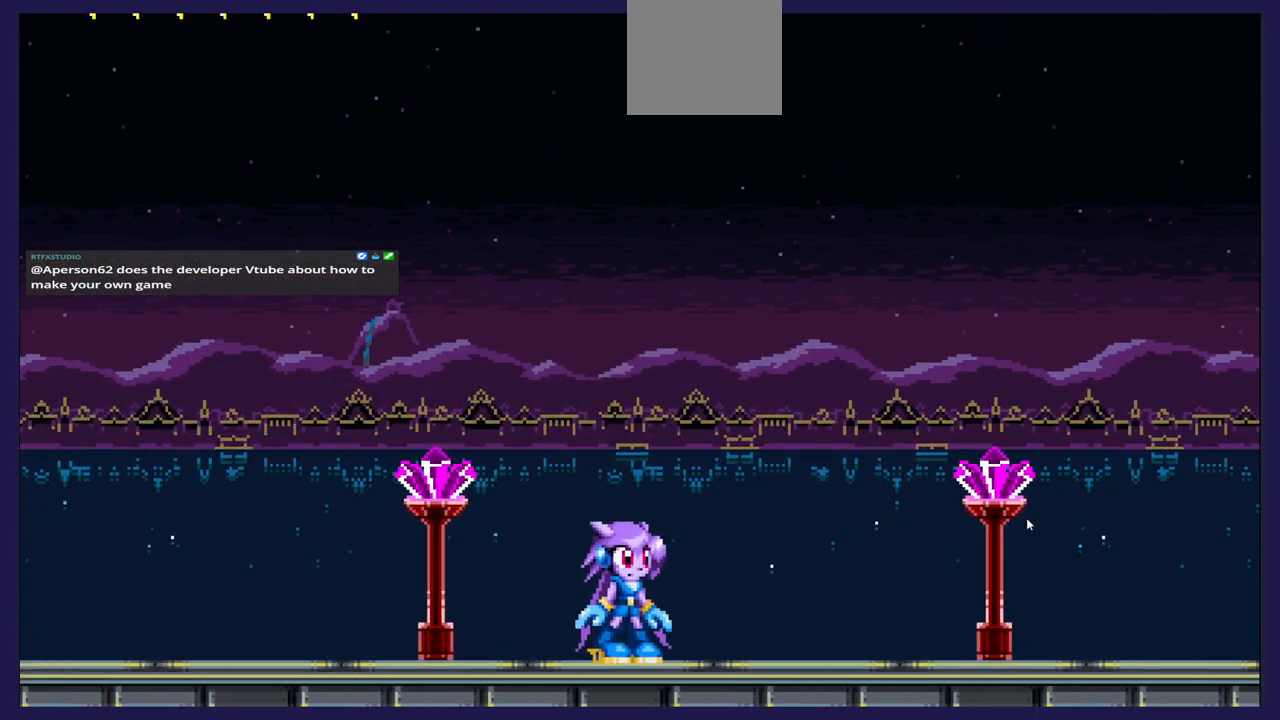
{"buttons": [], "left_stick": "center", "right_stick": "center", "events": [[267, "DPAD_RIGHT", "up"]]}
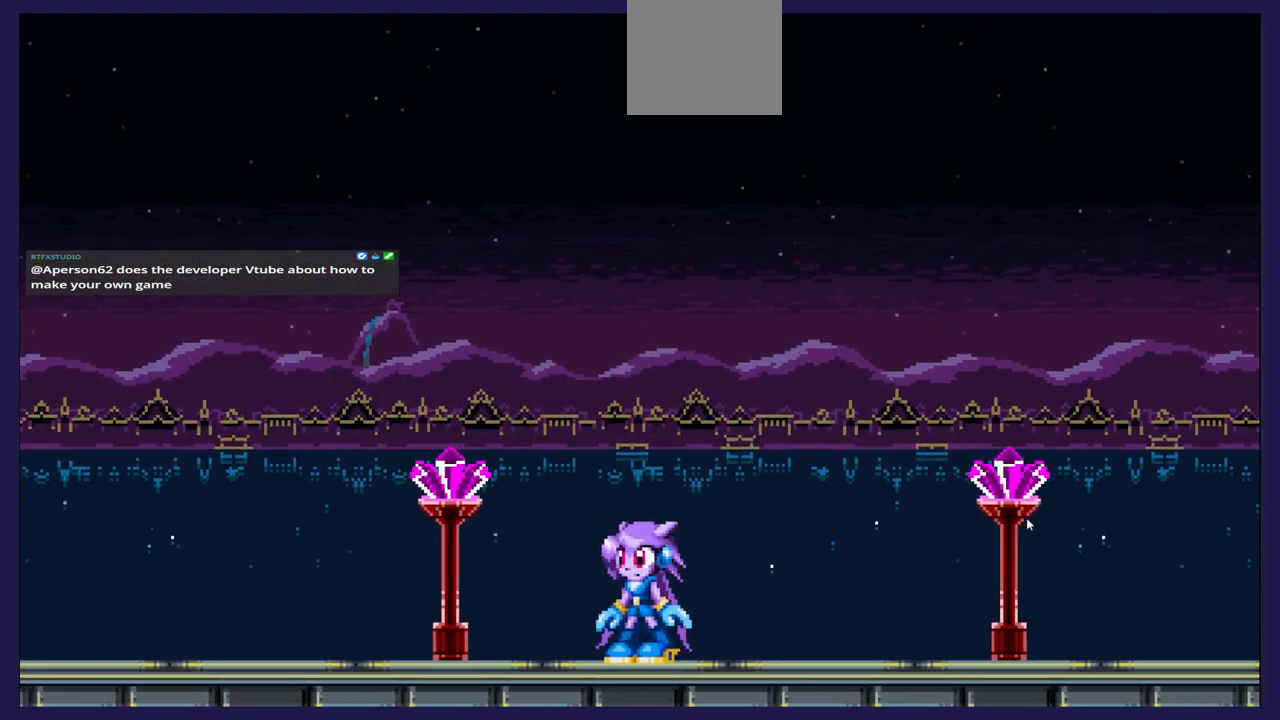
{"buttons": [], "left_stick": "center", "right_stick": "center", "events": []}
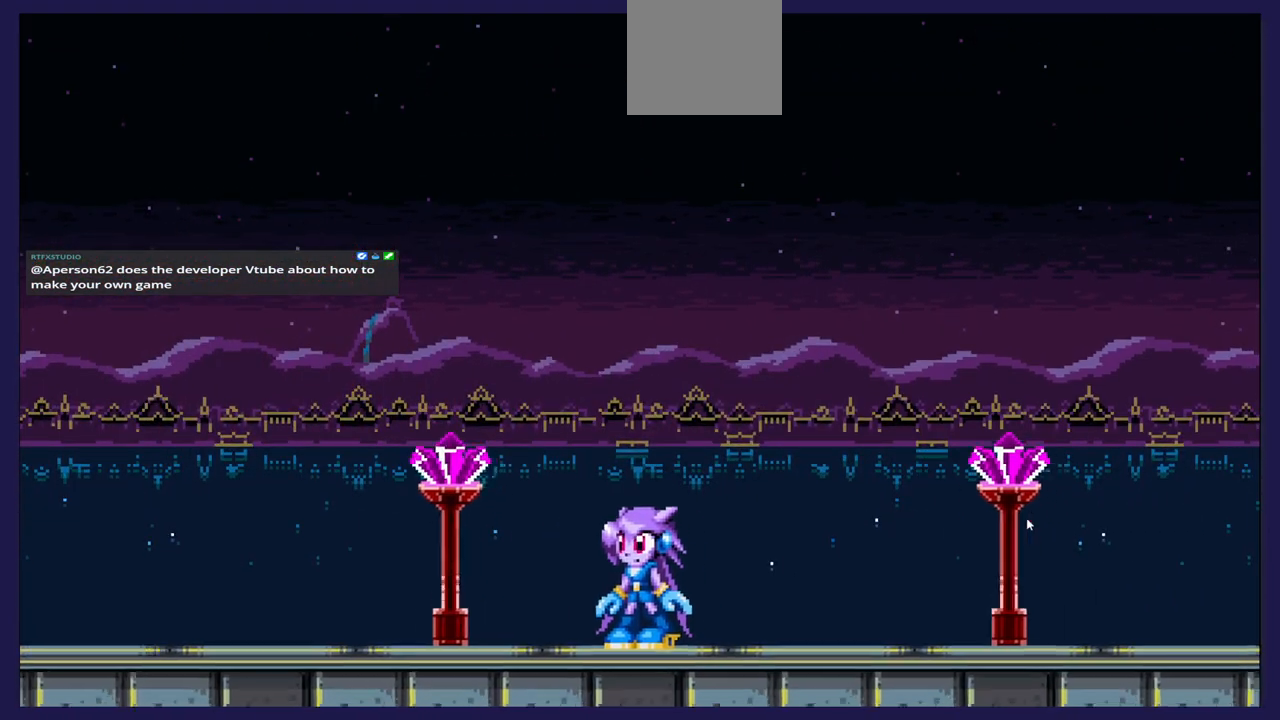
{"buttons": [], "left_stick": "center", "right_stick": "center", "events": []}
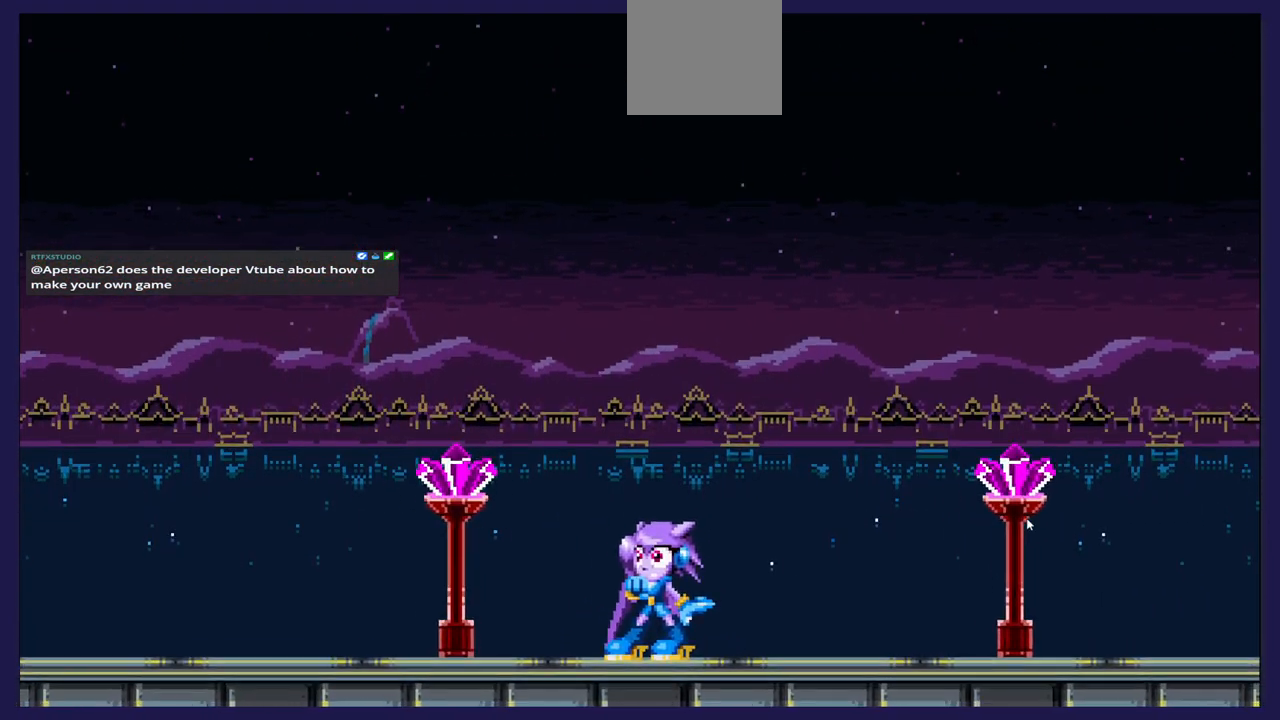
{"buttons": [], "left_stick": "center", "right_stick": "center", "events": []}
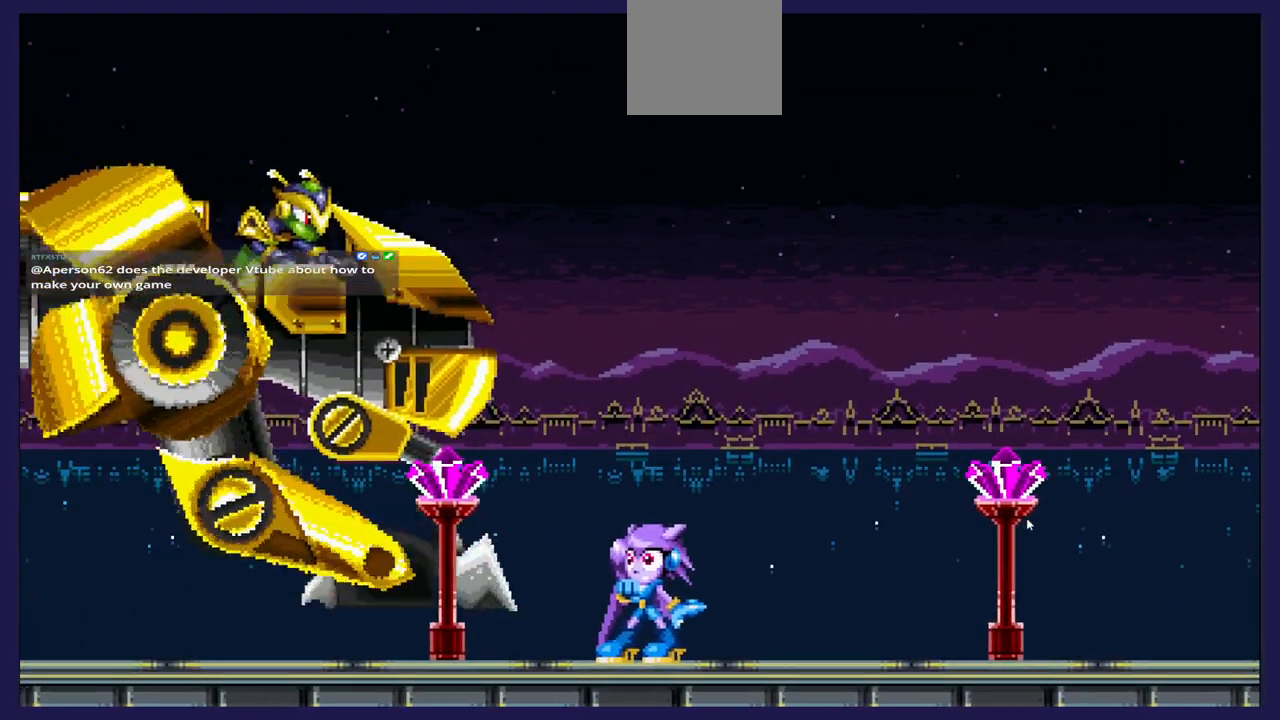
{"buttons": [], "left_stick": "center", "right_stick": "center", "events": []}
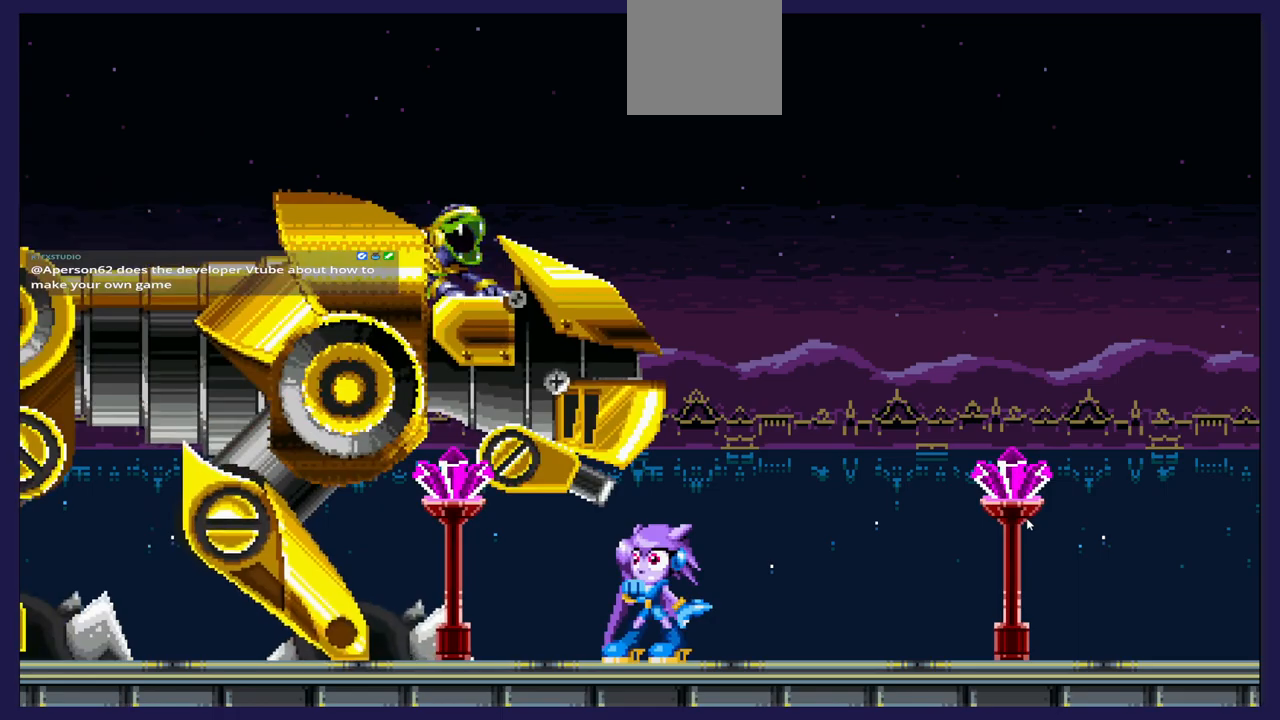
{"buttons": ["DPAD_RIGHT"], "left_stick": "center", "right_stick": "center", "events": [[267, "DPAD_RIGHT", "down"]]}
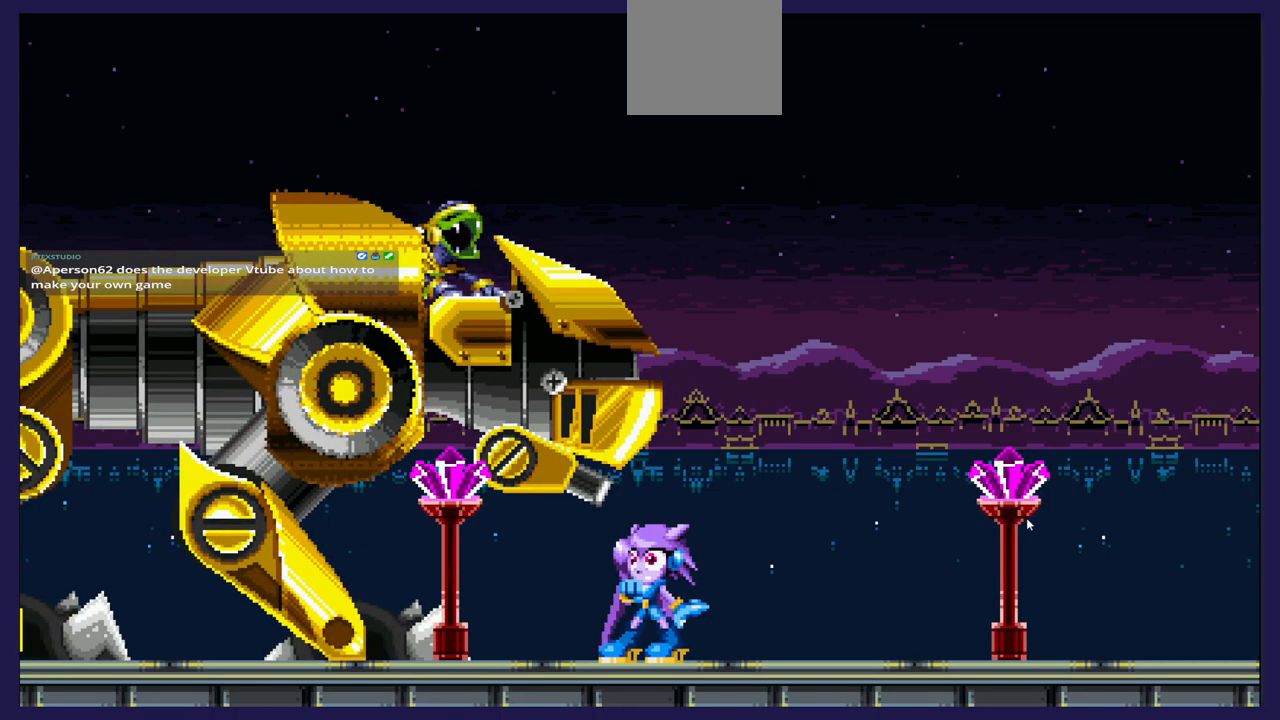
{"buttons": ["A", "DPAD_LEFT"], "left_stick": "center", "right_stick": "center", "events": [[283, "DPAD_RIGHT", "up"], [433, "DPAD_LEFT", "down"], [483, "A", "down"]]}
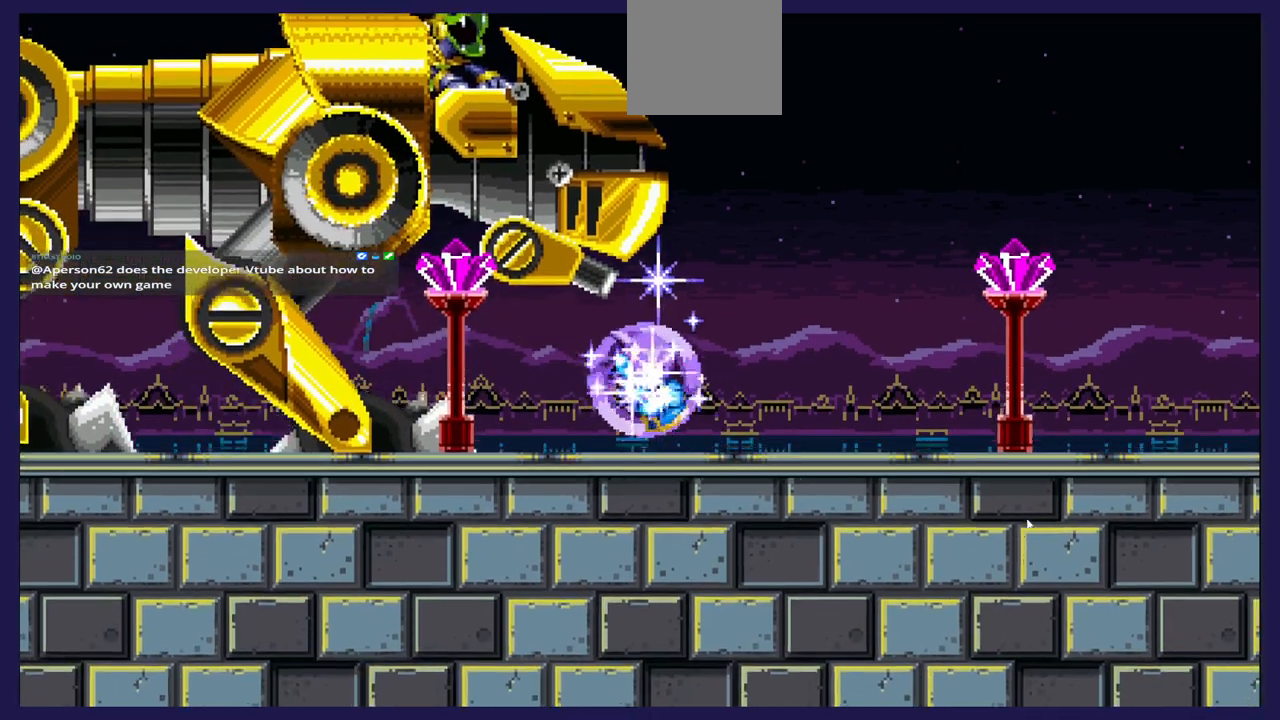
{"buttons": ["DPAD_RIGHT"], "left_stick": "center", "right_stick": "center", "events": [[267, "DPAD_LEFT", "up"], [283, "A", "up"], [383, "DPAD_RIGHT", "down"]]}
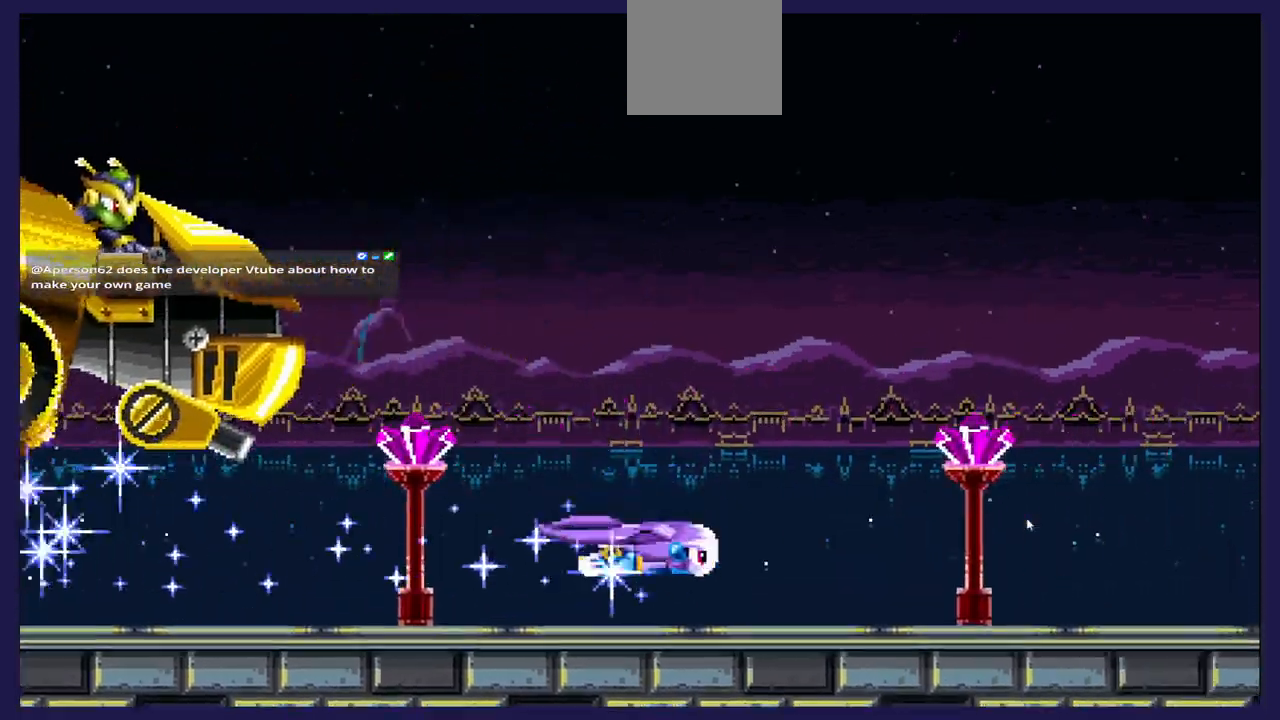
{"buttons": ["DPAD_RIGHT"], "left_stick": "center", "right_stick": "center", "events": []}
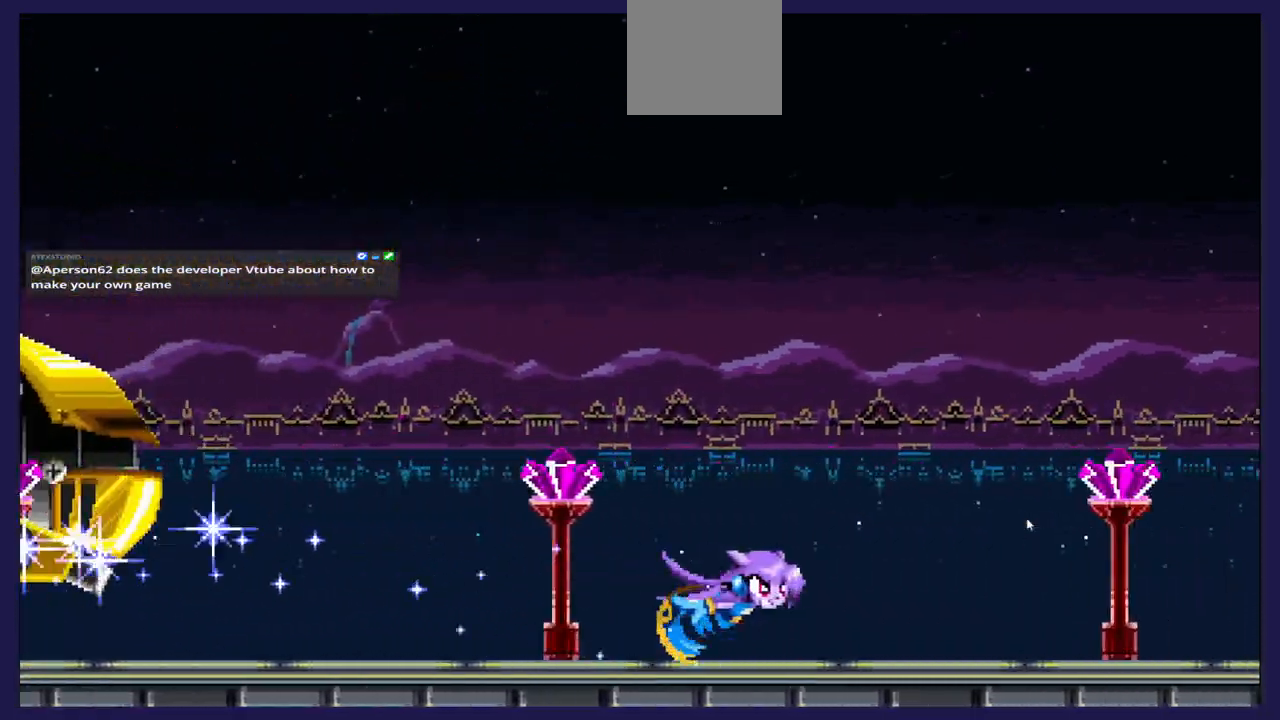
{"buttons": ["DPAD_RIGHT"], "left_stick": "center", "right_stick": "center", "events": []}
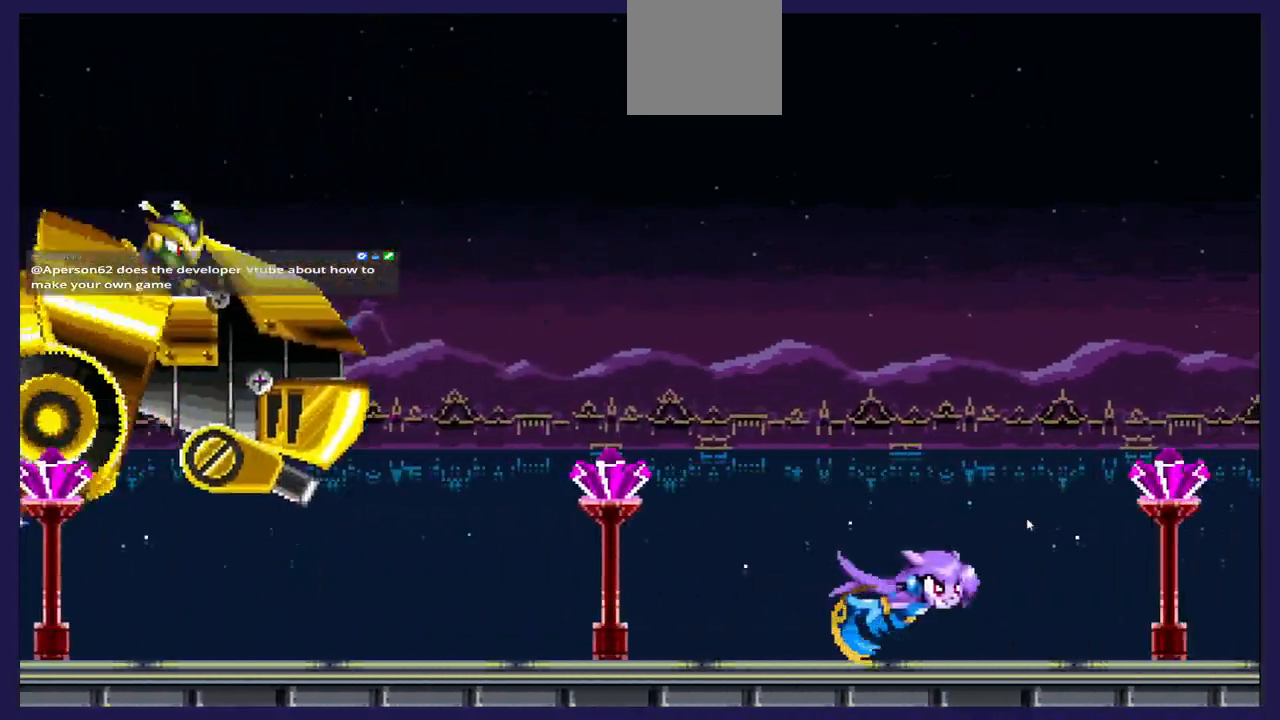
{"buttons": ["DPAD_RIGHT"], "left_stick": "center", "right_stick": "center", "events": []}
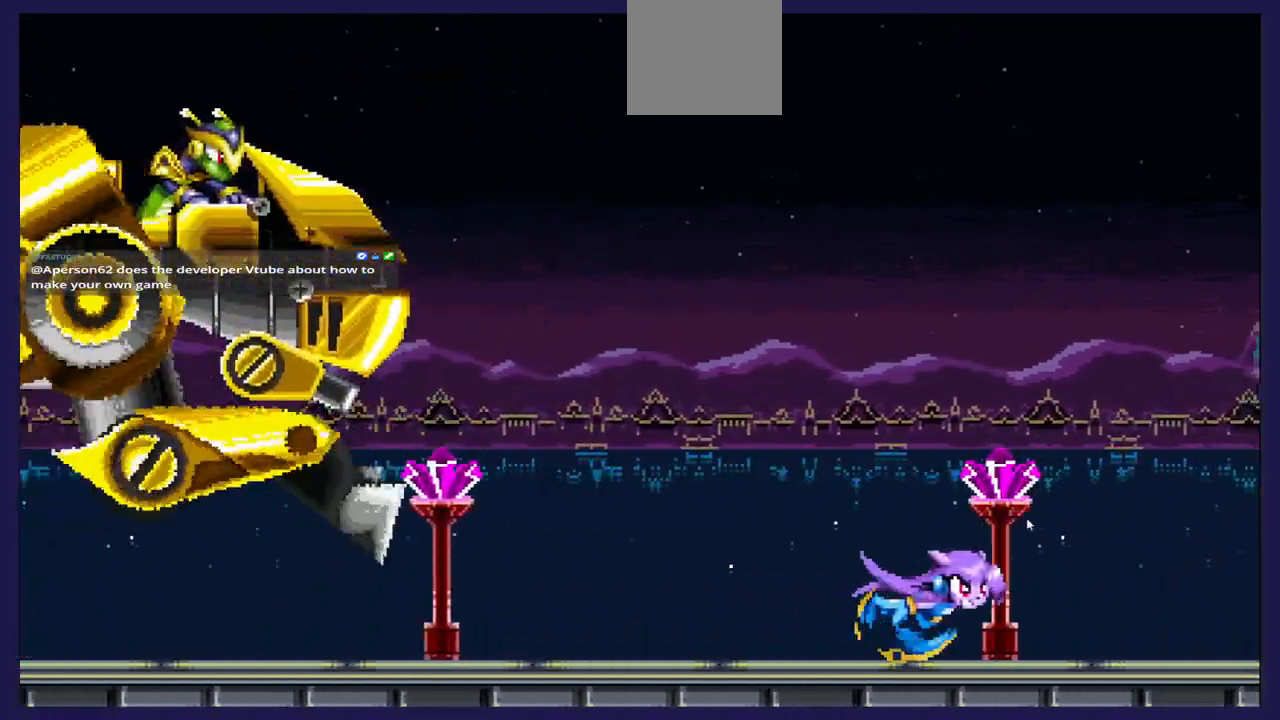
{"buttons": ["DPAD_RIGHT"], "left_stick": "center", "right_stick": "center", "events": []}
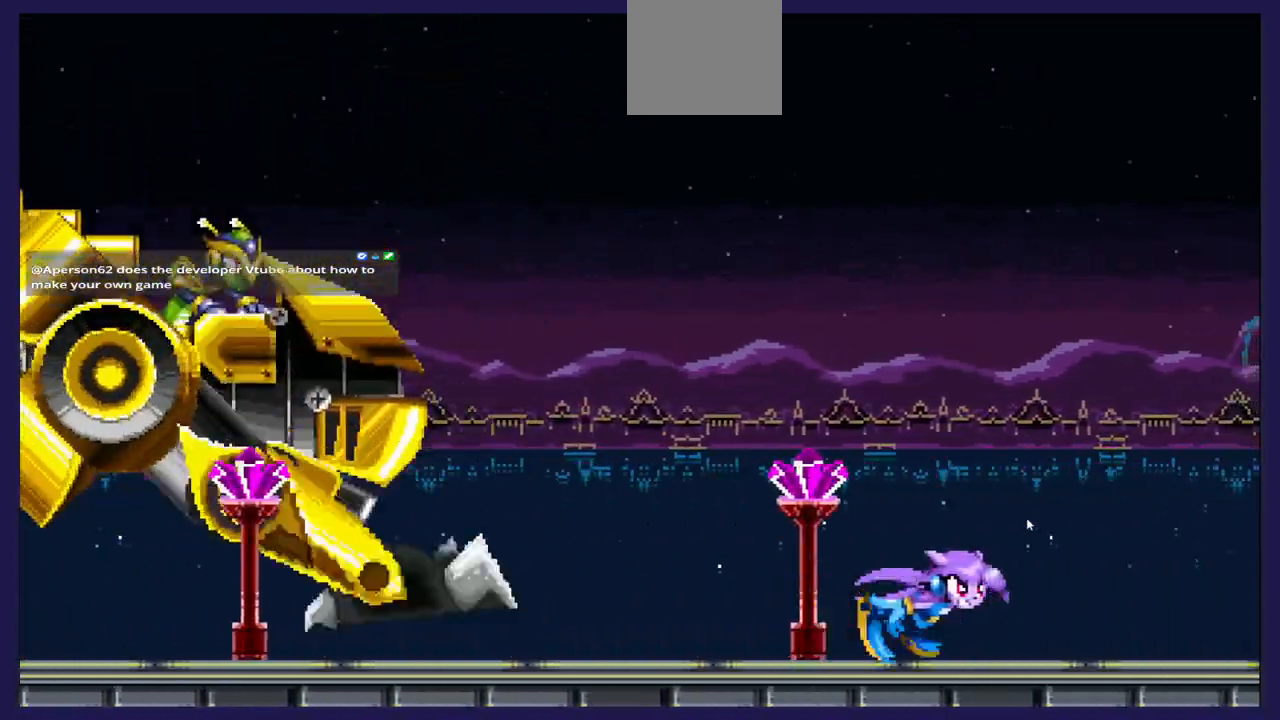
{"buttons": ["DPAD_RIGHT"], "left_stick": "center", "right_stick": "center", "events": []}
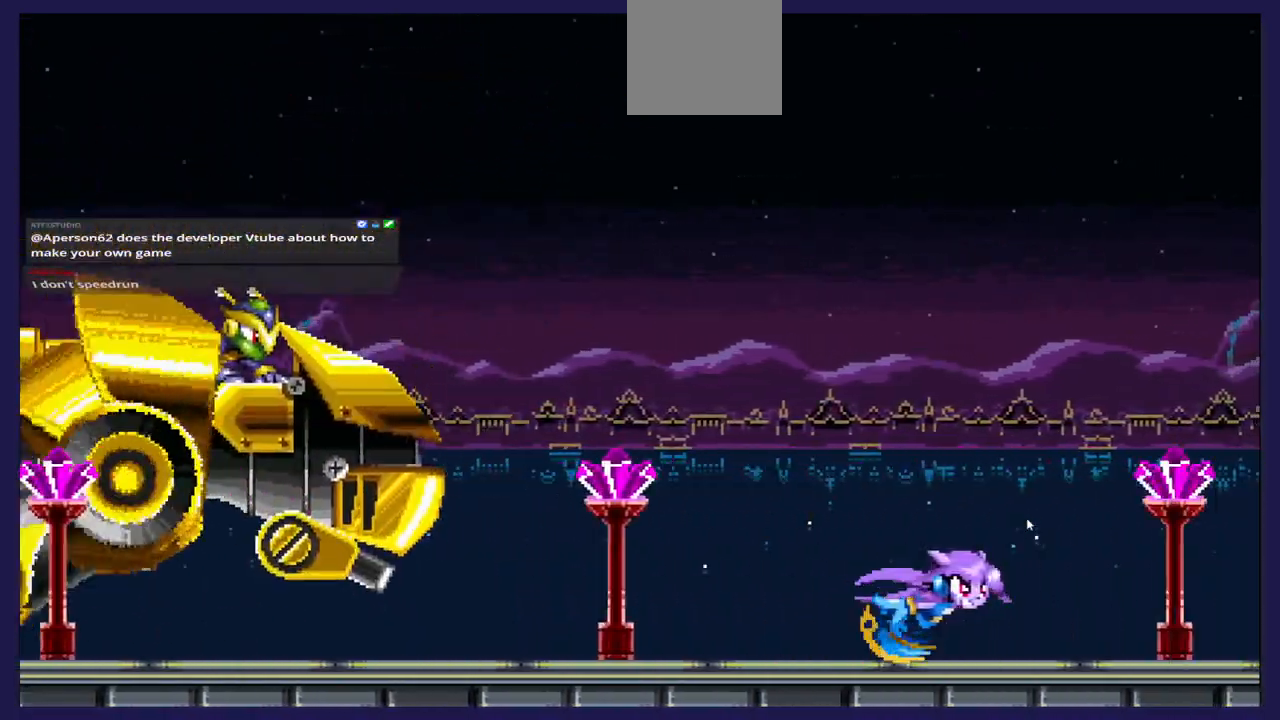
{"buttons": ["DPAD_RIGHT"], "left_stick": "center", "right_stick": "center", "events": []}
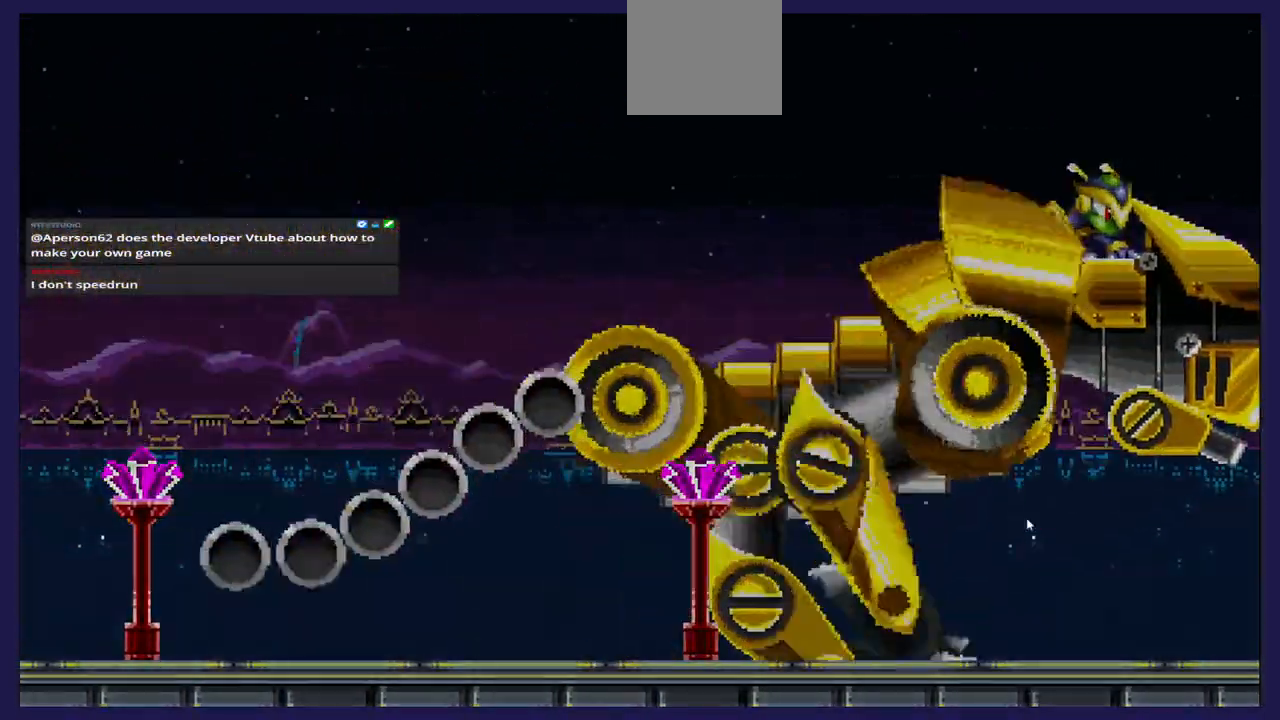
{"buttons": ["DPAD_RIGHT"], "left_stick": "center", "right_stick": "center", "events": []}
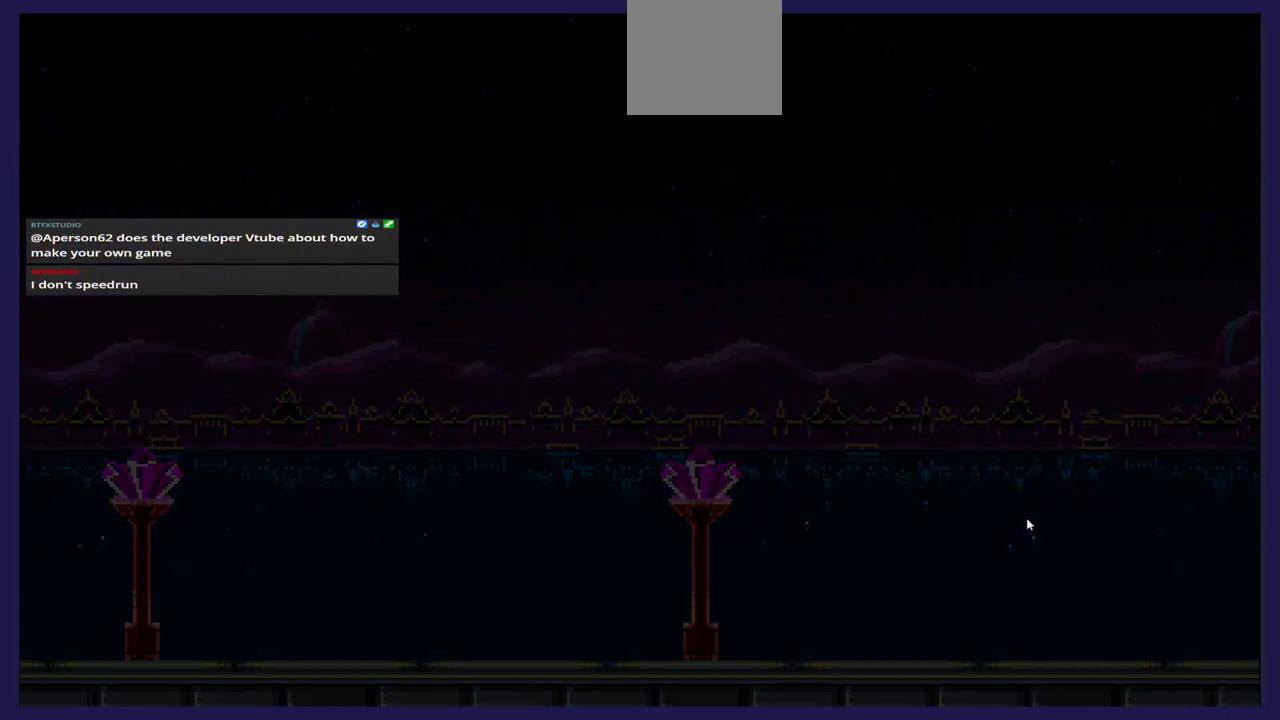
{"buttons": ["DPAD_RIGHT"], "left_stick": "center", "right_stick": "center", "events": []}
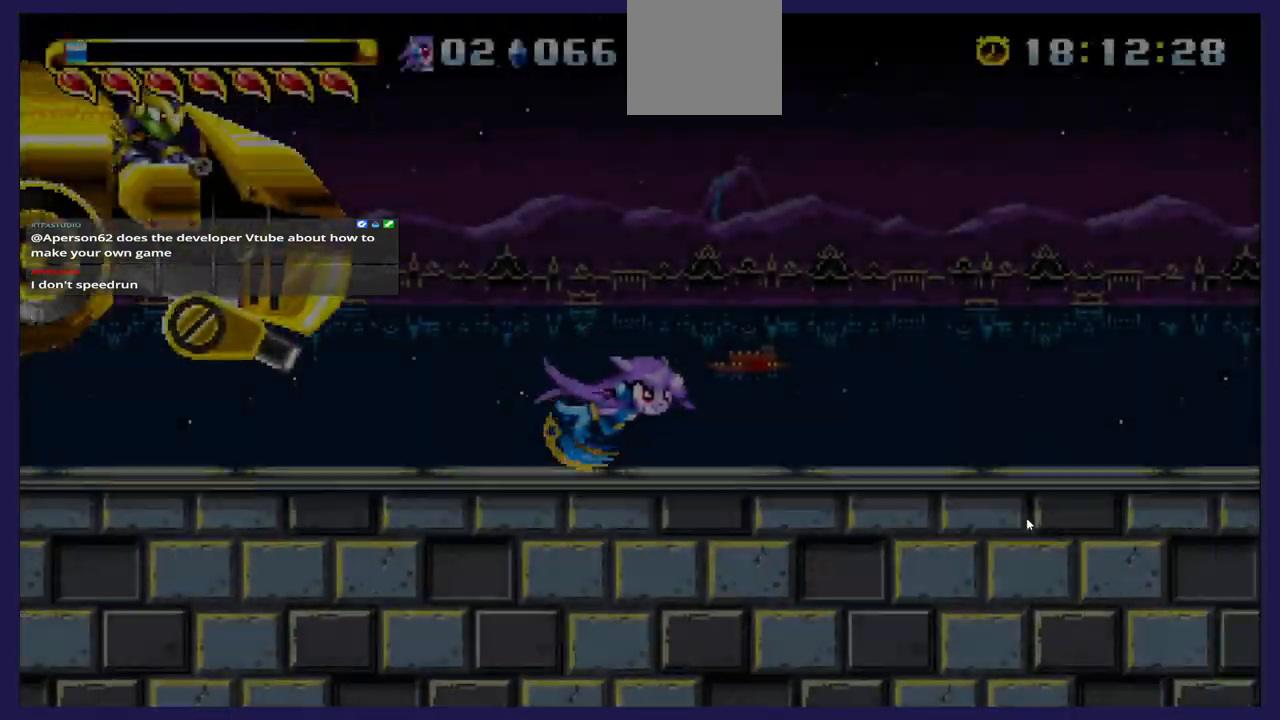
{"buttons": ["DPAD_RIGHT"], "left_stick": "center", "right_stick": "center", "events": []}
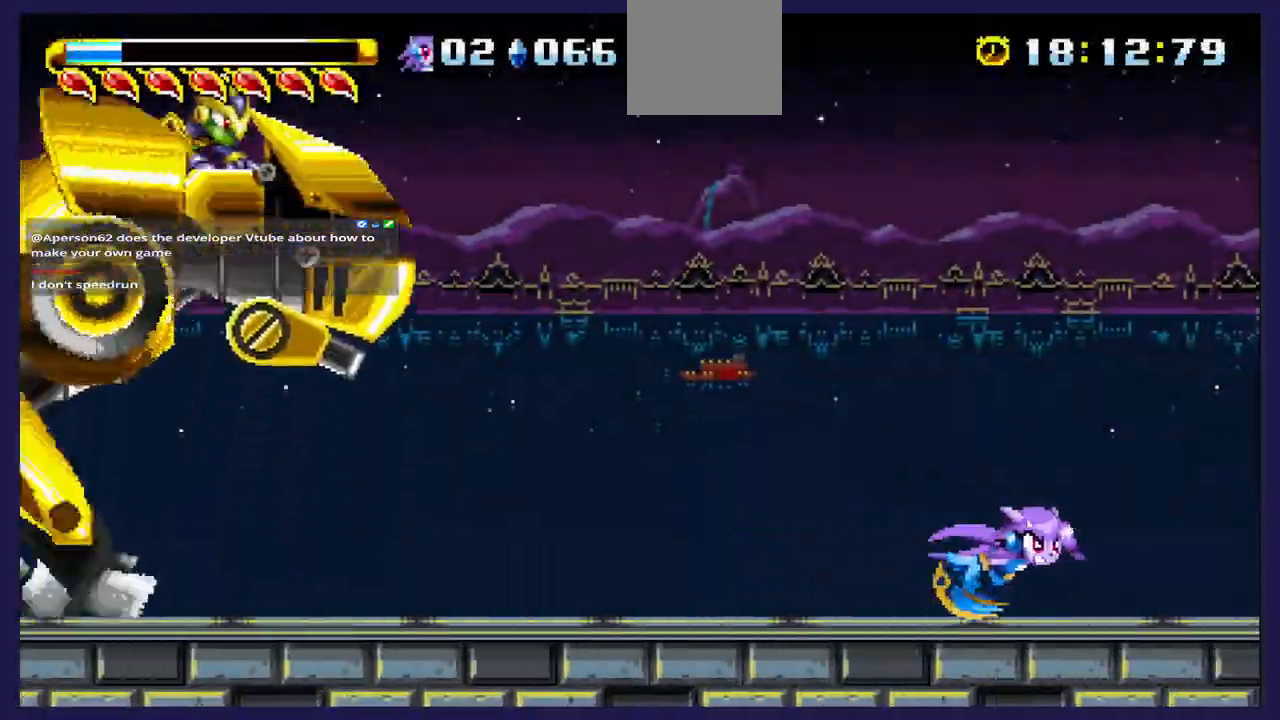
{"buttons": ["DPAD_RIGHT"], "left_stick": "center", "right_stick": "center", "events": []}
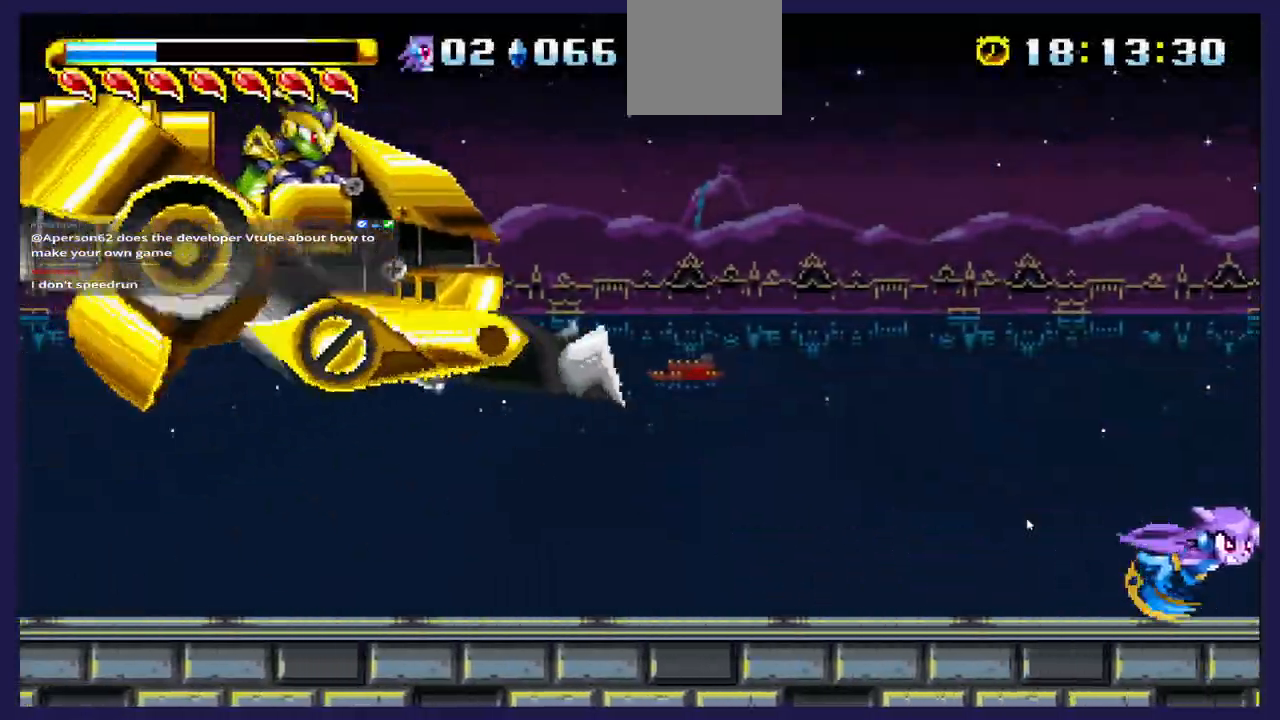
{"buttons": ["DPAD_RIGHT"], "left_stick": "center", "right_stick": "center", "events": []}
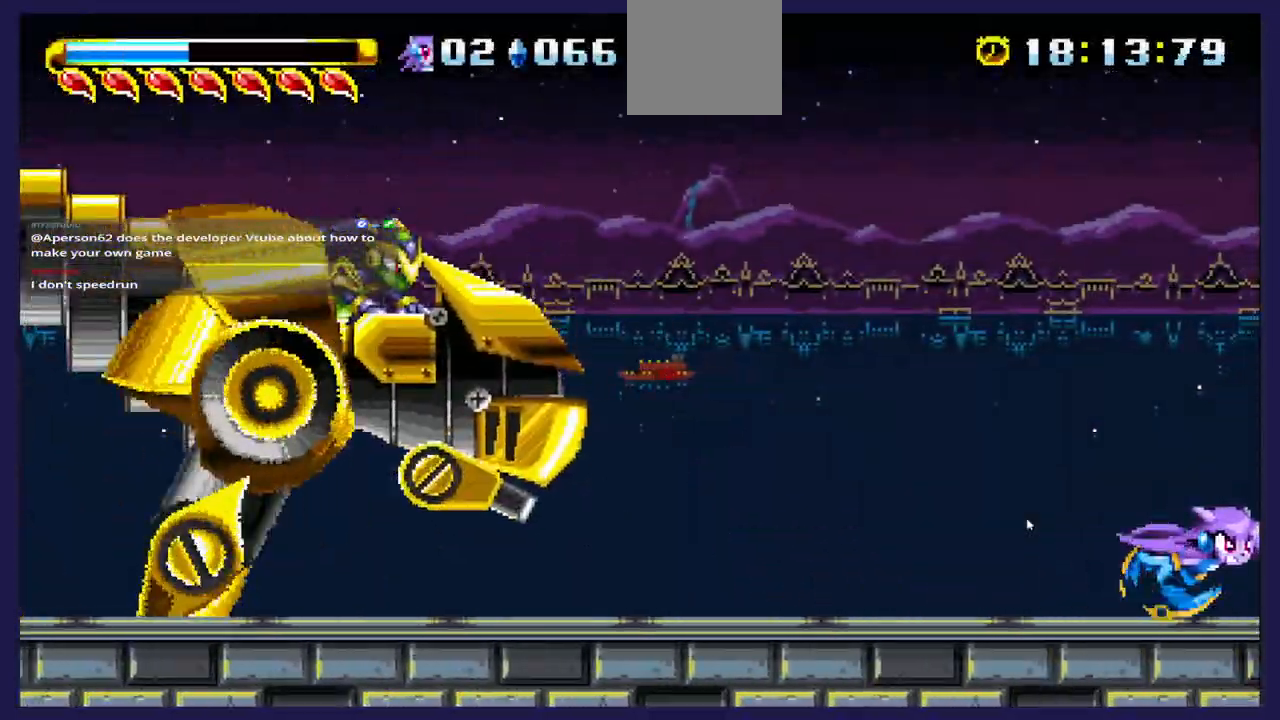
{"buttons": ["DPAD_RIGHT"], "left_stick": "center", "right_stick": "center", "events": []}
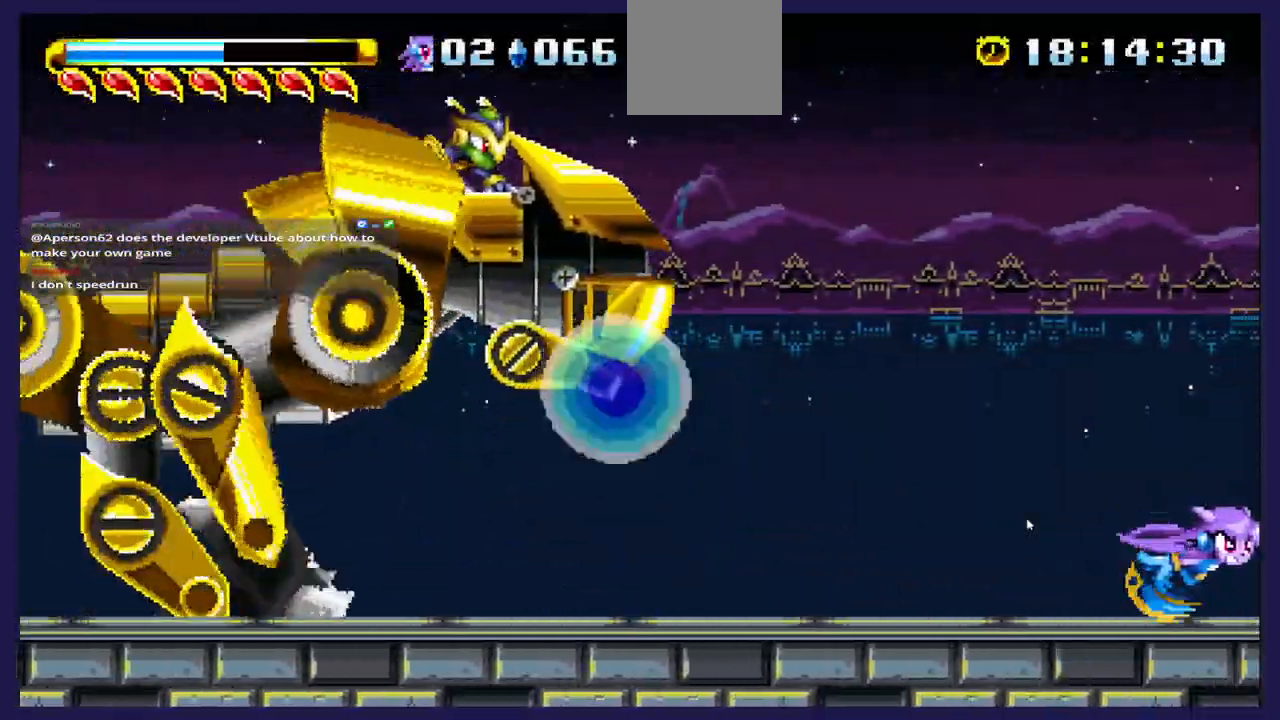
{"buttons": ["A", "DPAD_LEFT"], "left_stick": "center", "right_stick": "center", "events": [[283, "A", "down"], [350, "DPAD_RIGHT", "up"], [367, "DPAD_LEFT", "down"]]}
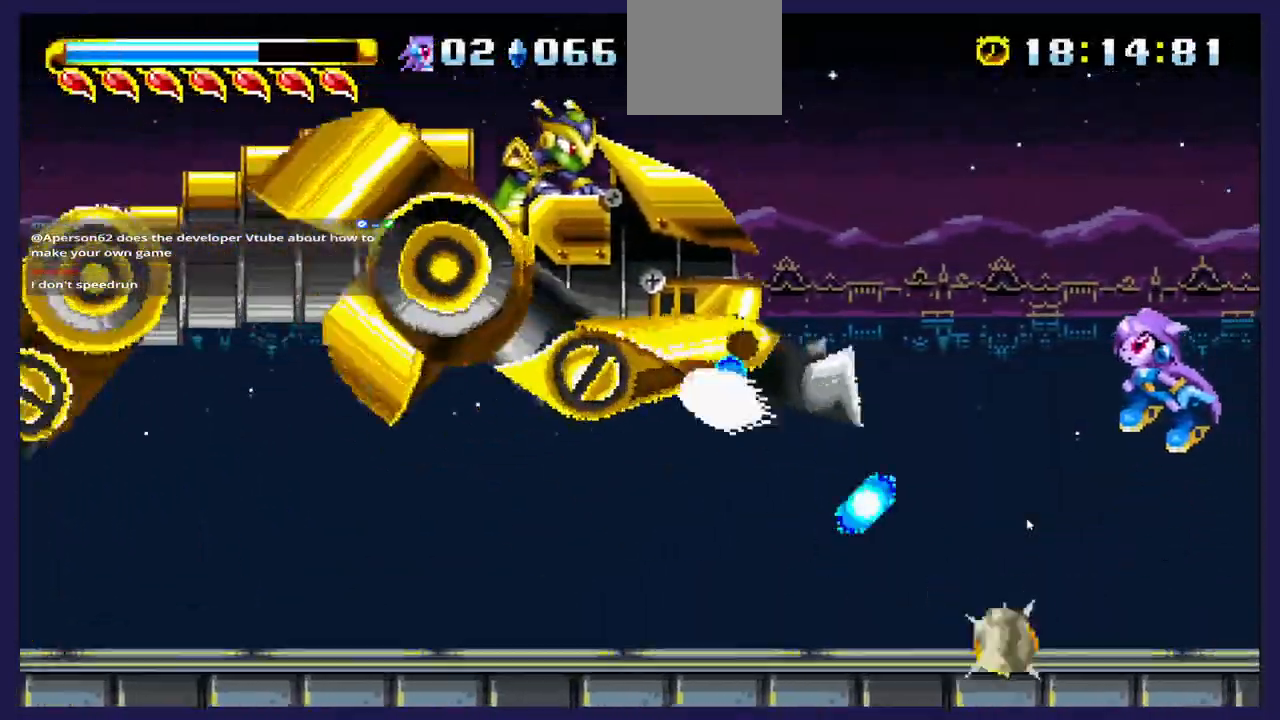
{"buttons": ["X", "DPAD_LEFT"], "left_stick": "center", "right_stick": "center", "events": [[367, "A", "up"], [433, "X", "down"]]}
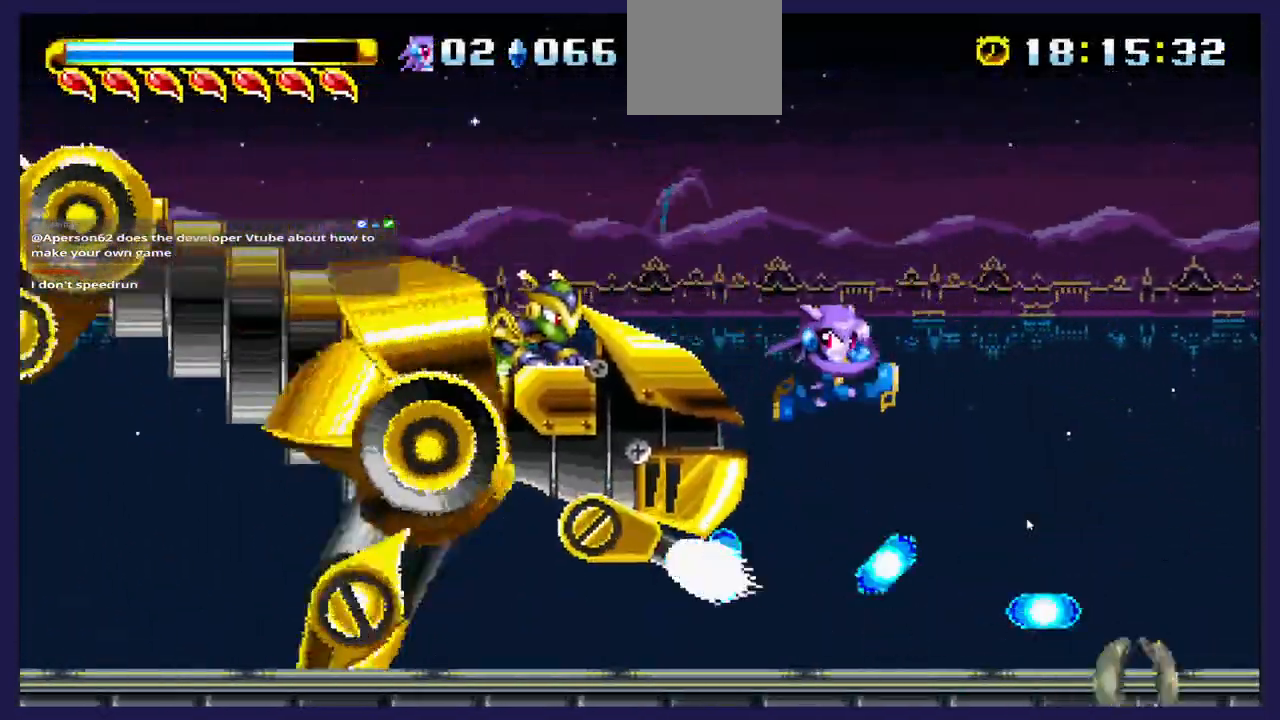
{"buttons": ["DPAD_UP", "DPAD_LEFT"], "left_stick": "center", "right_stick": "center", "events": [[100, "DPAD_UP", "down"], [117, "X", "up"], [167, "DPAD_UP", "up"], [167, "X", "down"], [250, "DPAD_UP", "down"], [300, "X", "up"]]}
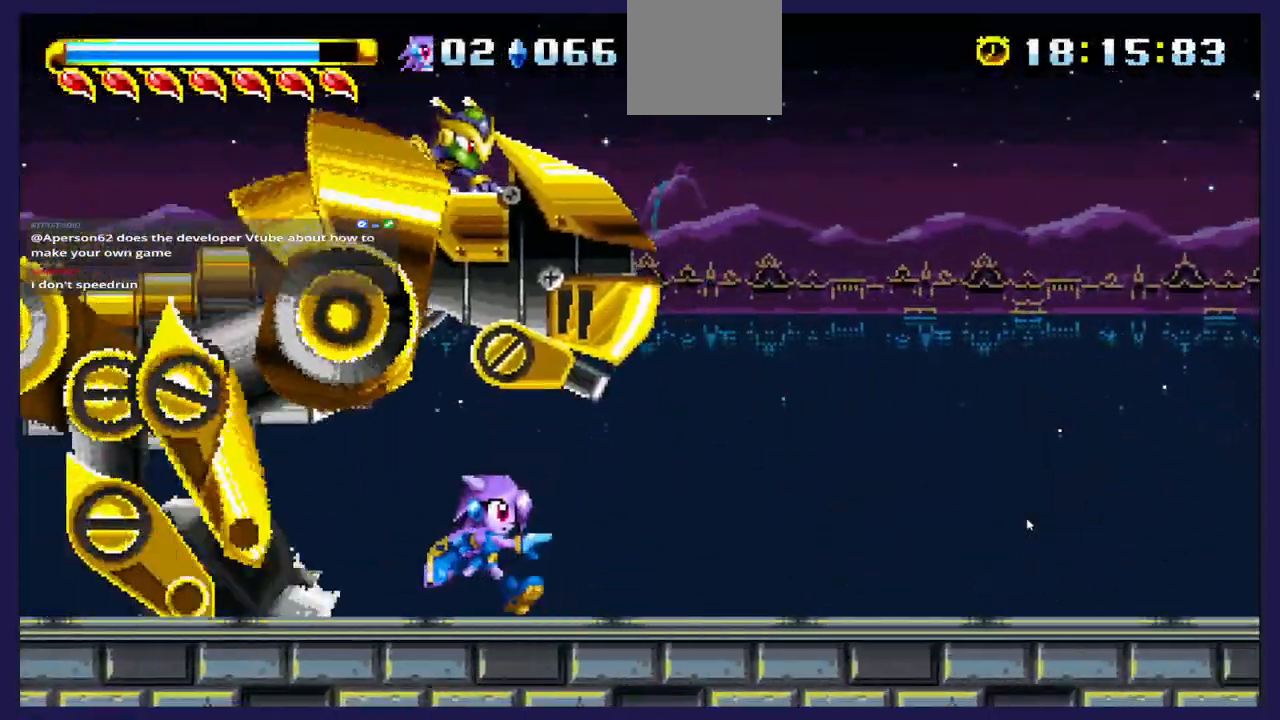
{"buttons": ["X", "DPAD_RIGHT"], "left_stick": "center", "right_stick": "center", "events": [[167, "DPAD_UP", "up"], [183, "A", "down"], [283, "DPAD_LEFT", "up"], [300, "DPAD_RIGHT", "down"], [417, "A", "up"], [467, "X", "down"]]}
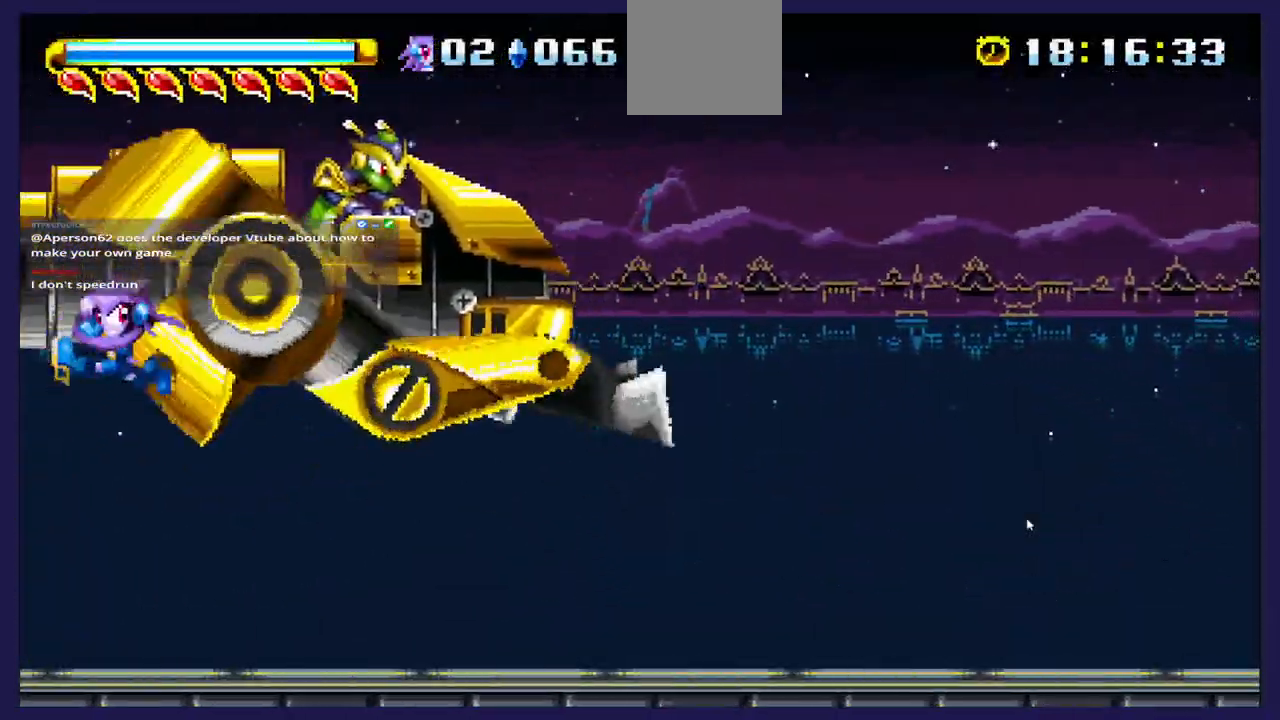
{"buttons": ["X", "DPAD_RIGHT"], "left_stick": "center", "right_stick": "center", "events": [[100, "X", "up"], [167, "X", "down"]]}